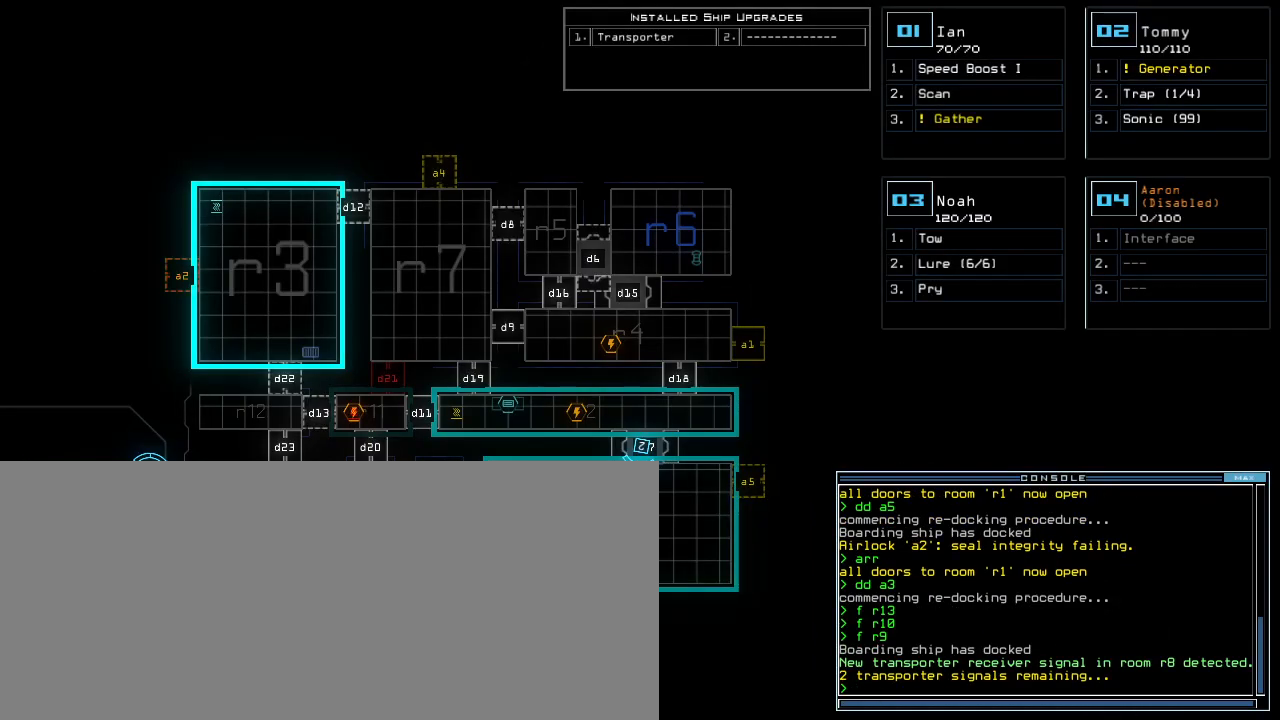
Gameplay with keyboard; each line is a JSON object with the keys held at the frame after it. "events" lists presses ("down") and releases ("up") of ".", "0", "1", "2", "3", "4", "5", "6", "7", "8", "9", "a", "b", "backspace", "c", "caps_lock", "comma", "ctrl_l", "ctrl_r", "d", "down", "e", "equals", "escape", "f", "g", "h", "i", "j", "k", "l", "left", "m", "minus", "n", "o", "p", "q", "quote", "r", "return", "right", "s", "semicolon", "shift_l", "shift_r", "space", "t", "tab", "tilde", "u", "up", "v", "w", "x", "y" and "z" between this image and that frame as [ms after this image, input, new state], when the widget could be followed in between. No other keys are recorded. Mouse input is not recorded.
{"keys": [], "events": [[60, "d", "down"], [100, "d", "up"], [160, "d", "down"], [260, "d", "up"], [260, "space", "down"], [340, "a", "down"], [380, "space", "up"], [460, "a", "up"]]}
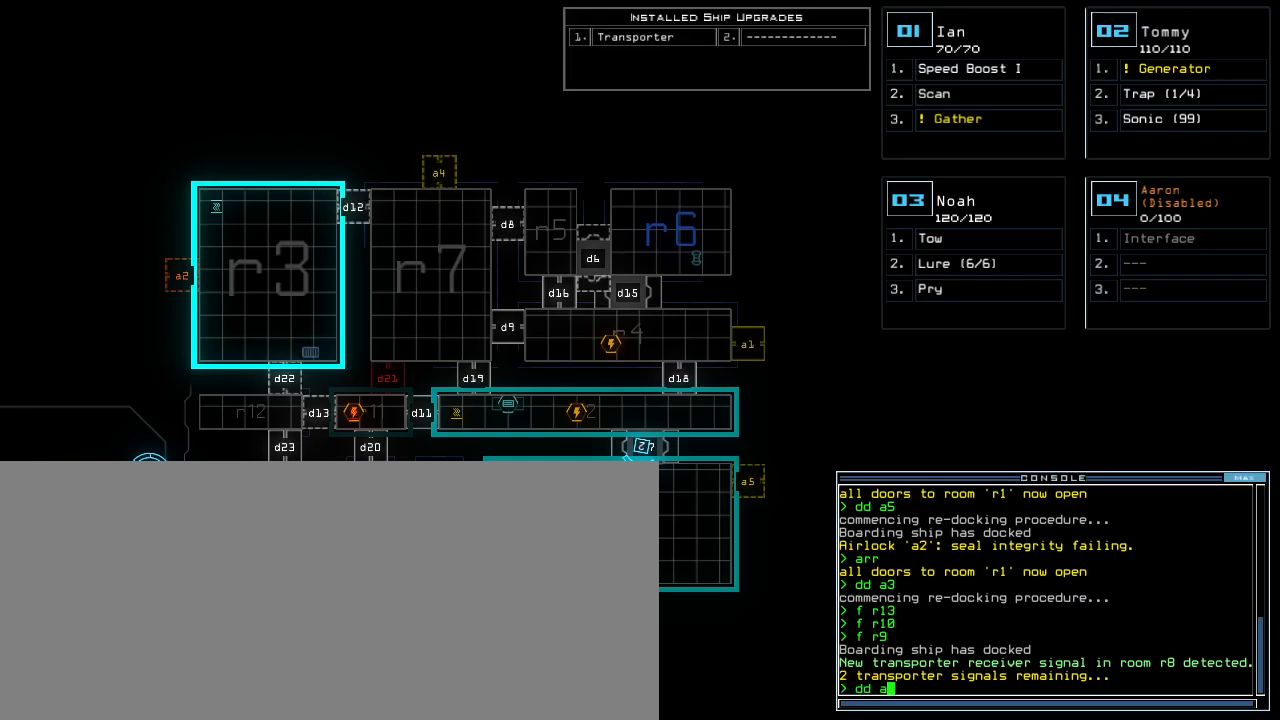
{"keys": [], "events": []}
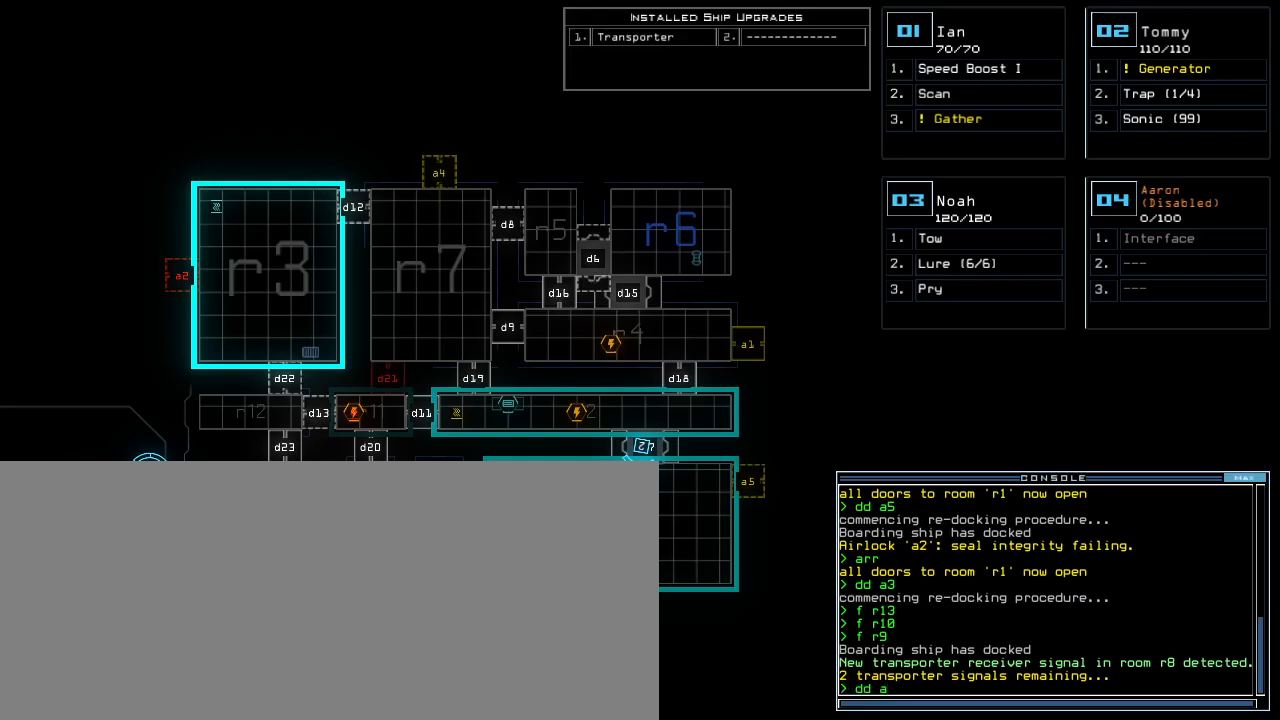
{"keys": [], "events": []}
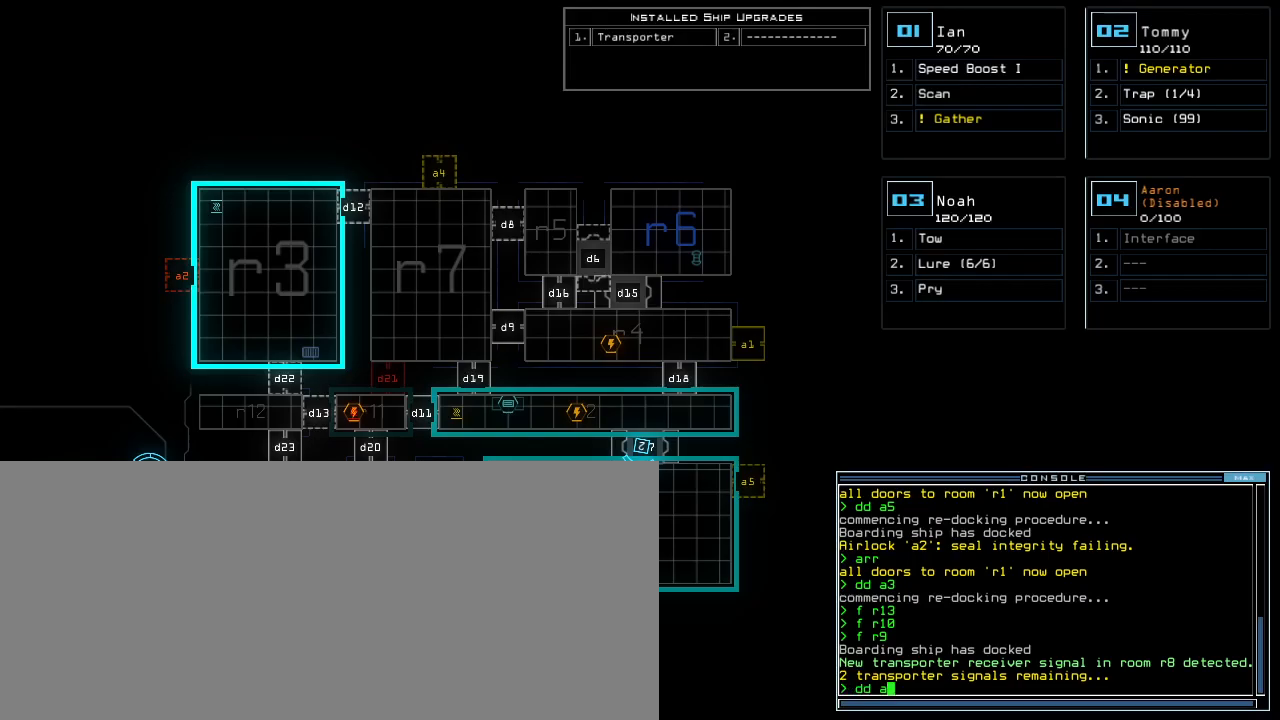
{"keys": [], "events": [[260, "escape", "down"], [320, "escape", "up"]]}
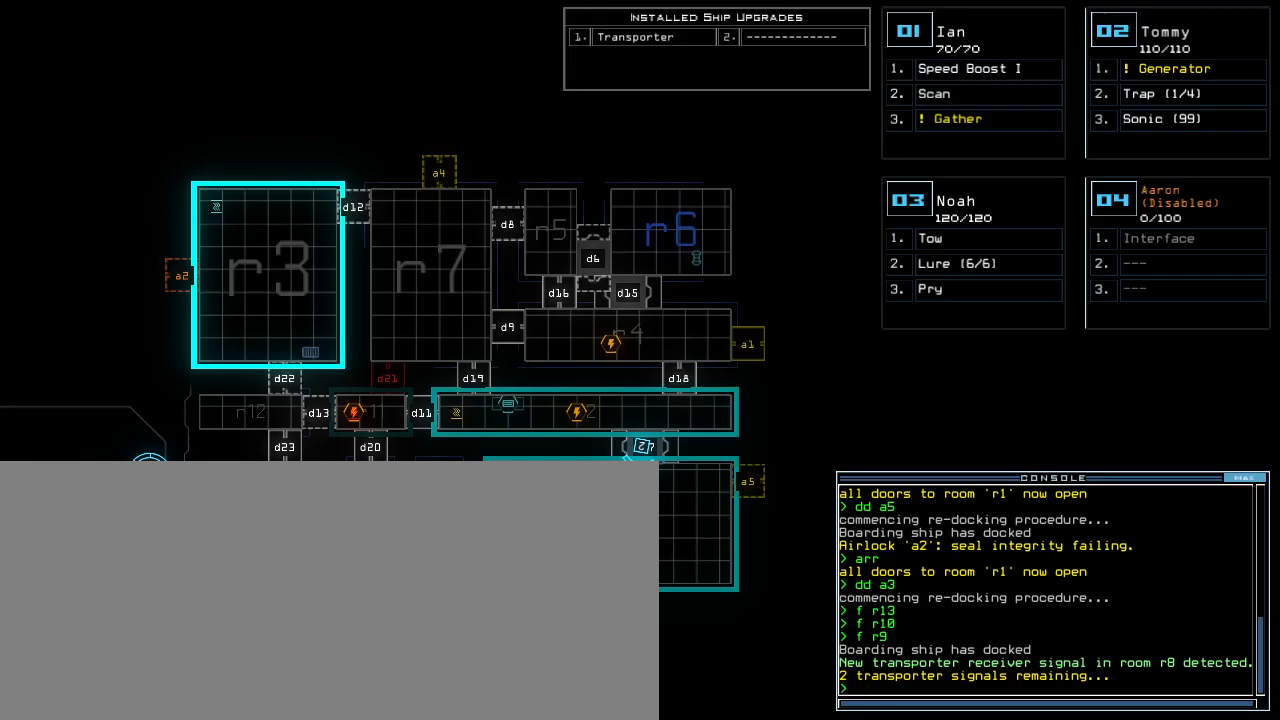
{"keys": ["down", "right"], "events": [[100, "2", "down"], [160, "2", "up"], [160, "down", "down"], [460, "right", "down"]]}
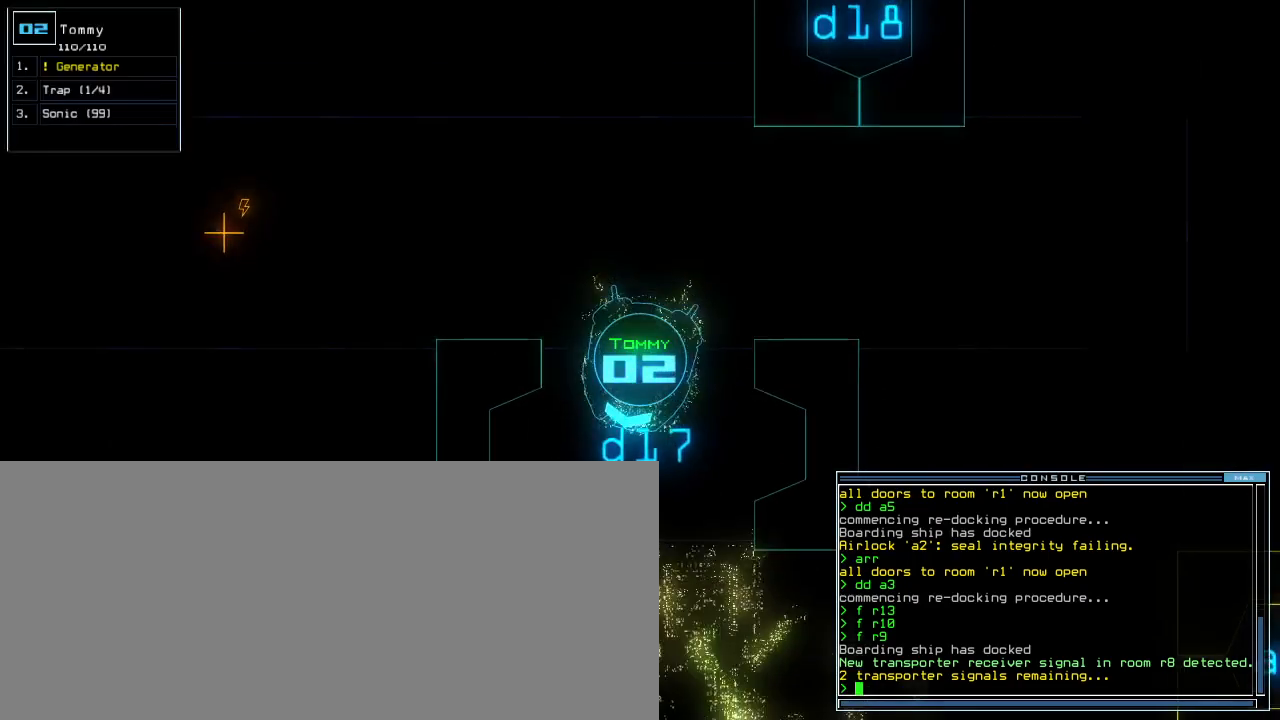
{"keys": ["right", "up"], "events": [[220, "down", "up"], [340, "up", "down"]]}
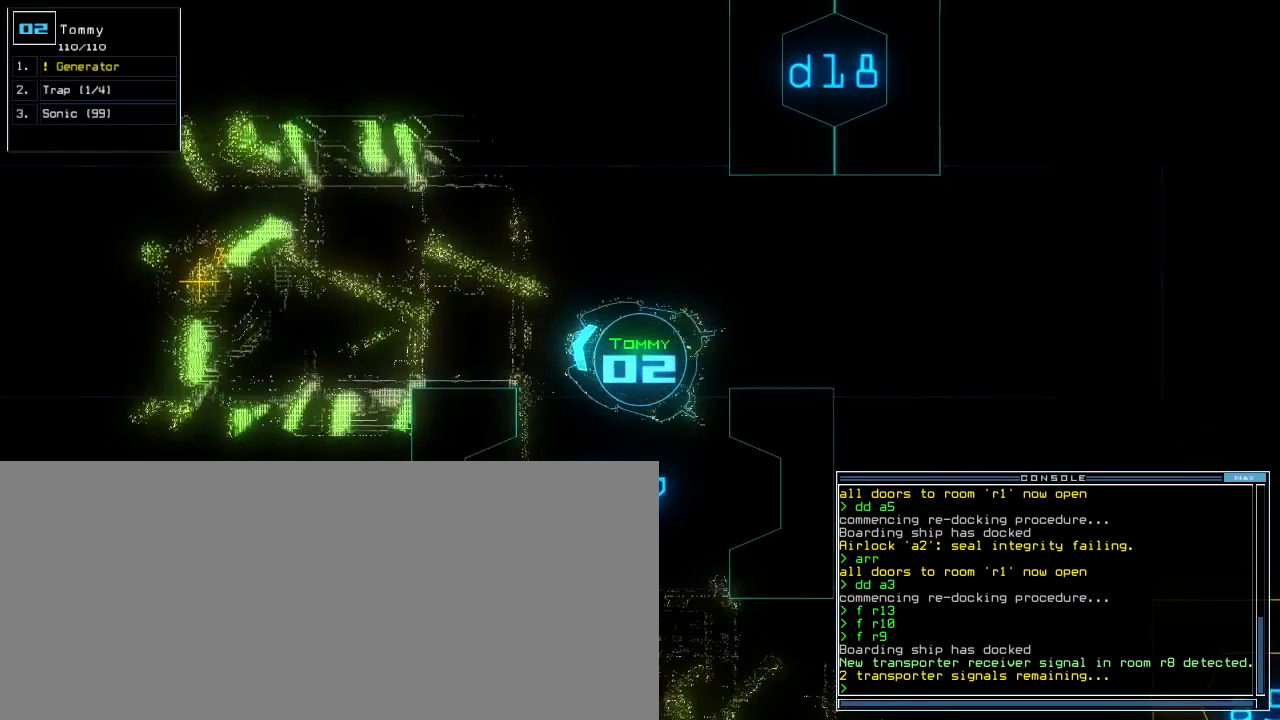
{"keys": ["left", "up"], "events": [[160, "right", "up"], [420, "left", "down"]]}
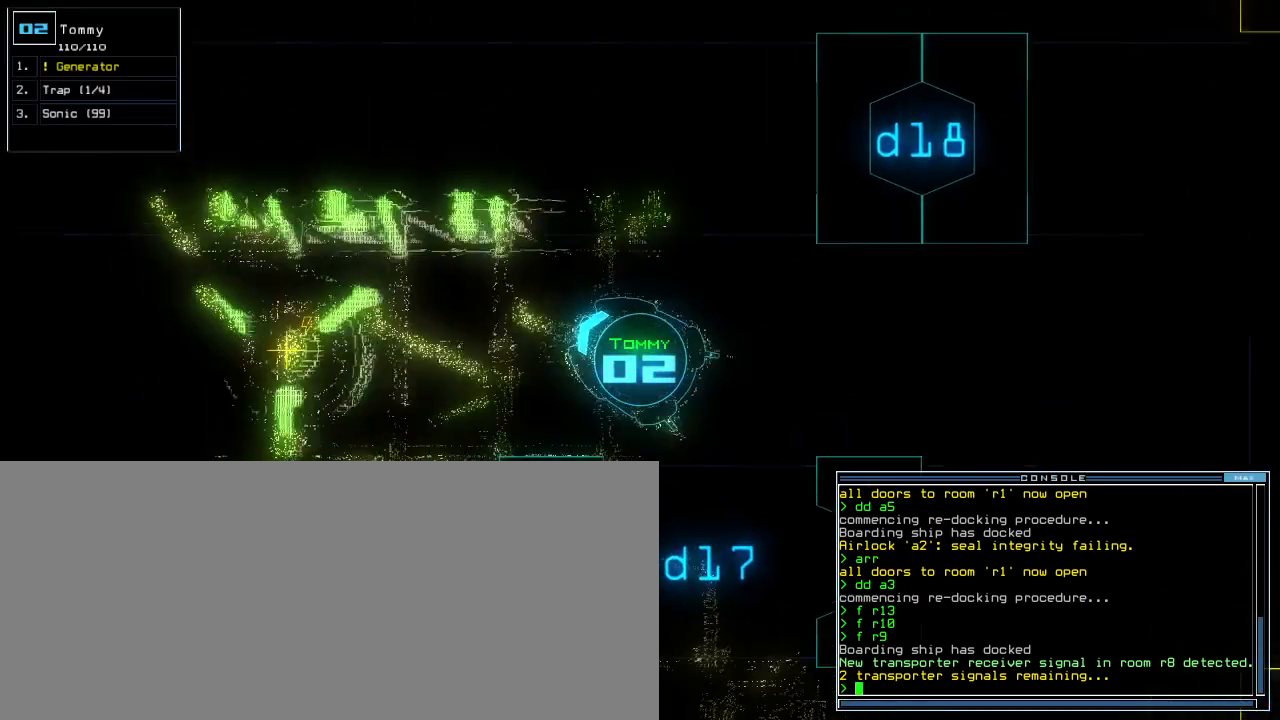
{"keys": ["a", "space", "up"]}
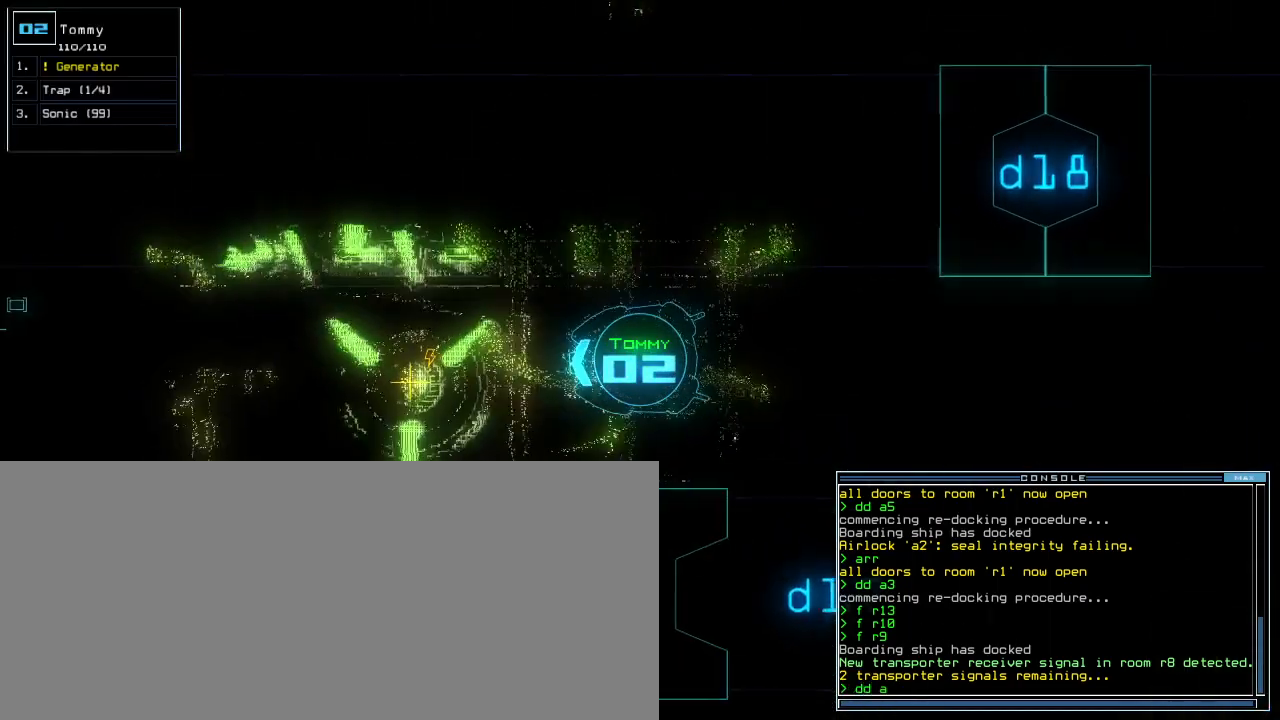
{"keys": ["up"], "events": [[20, "a", "up"], [20, "space", "up"], [120, "2", "down"], [160, "4", "down"], [200, "return", "down"], [220, "2", "up"], [240, "4", "up"], [280, "return", "up"]]}
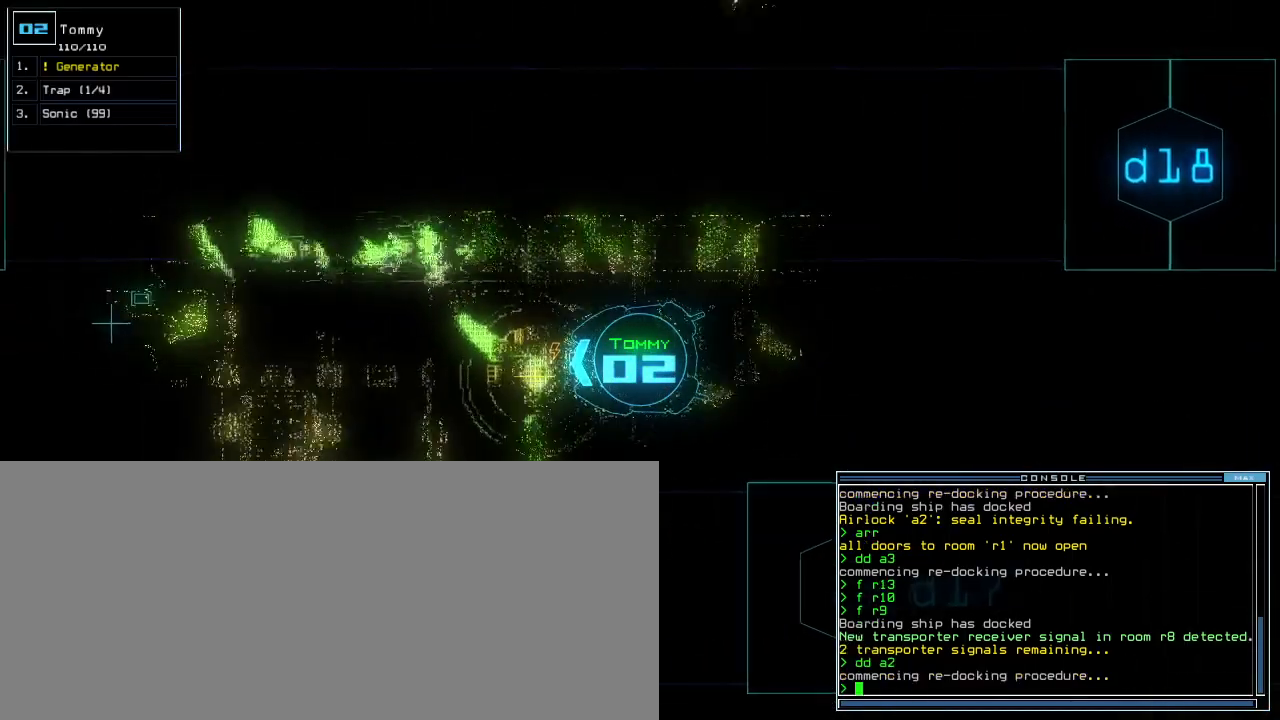
{"keys": []}
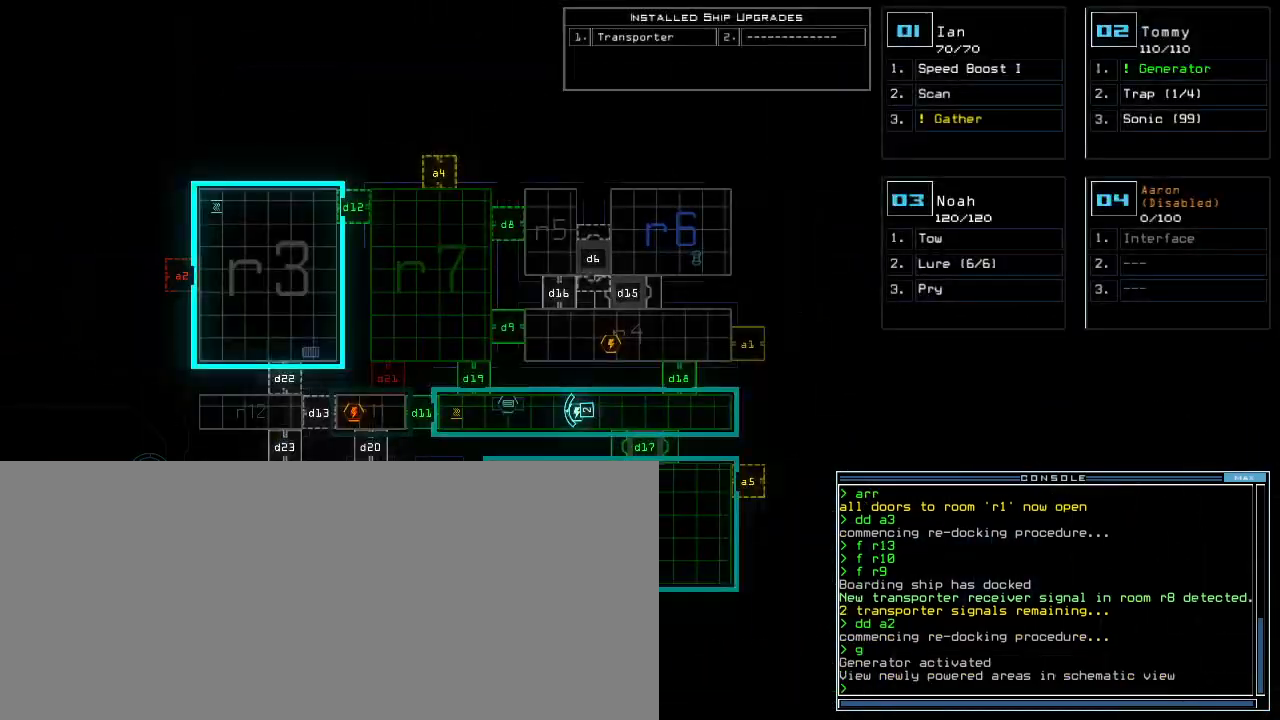
{"keys": [], "events": []}
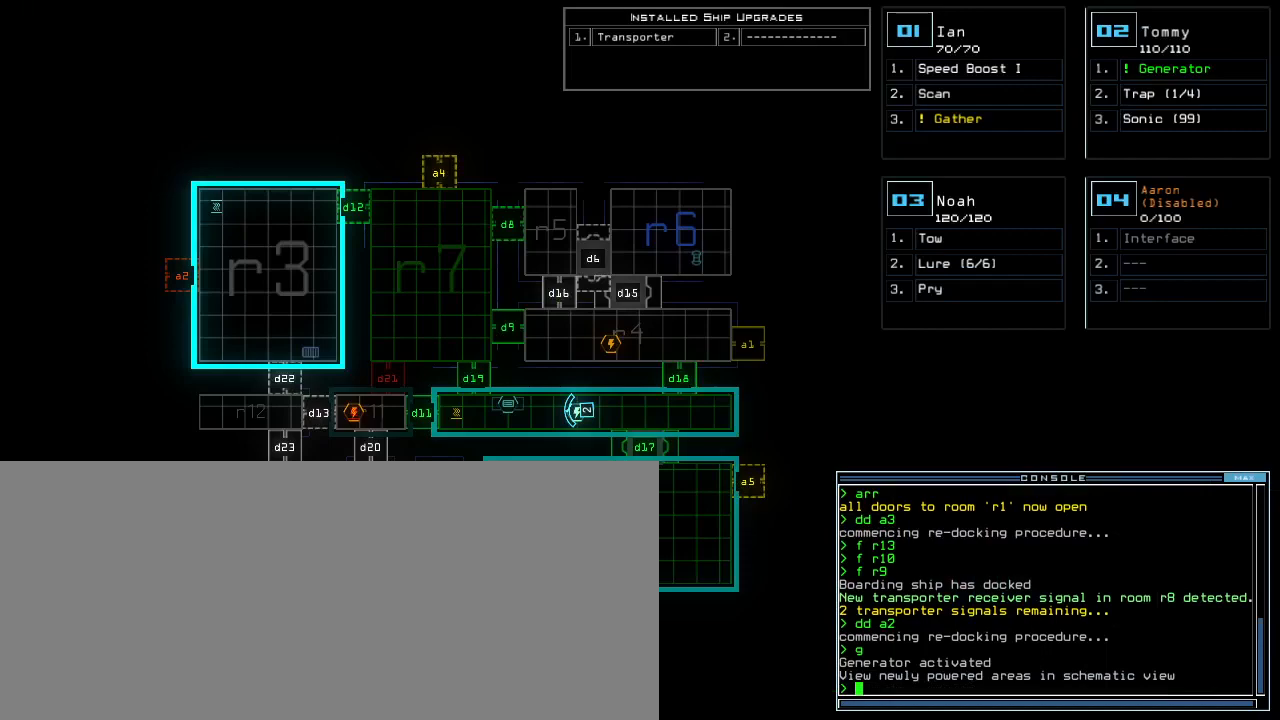
{"keys": [], "events": []}
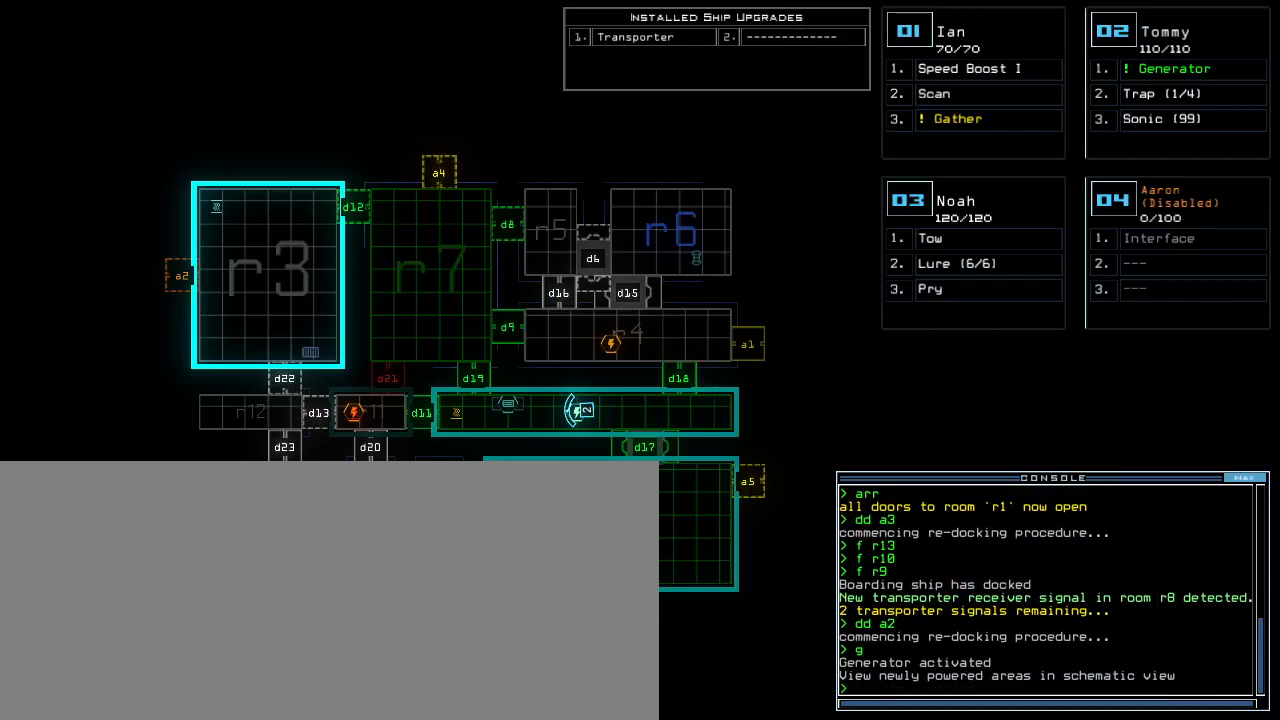
{"keys": [], "events": []}
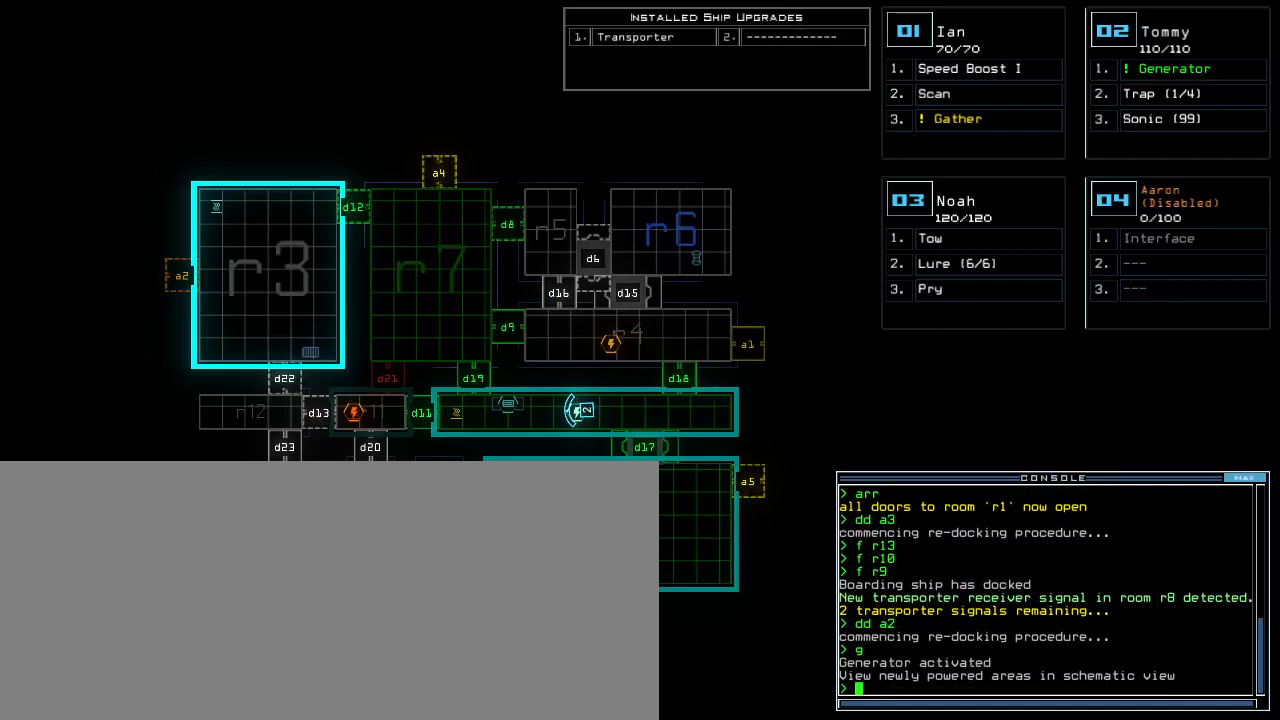
{"keys": [], "events": []}
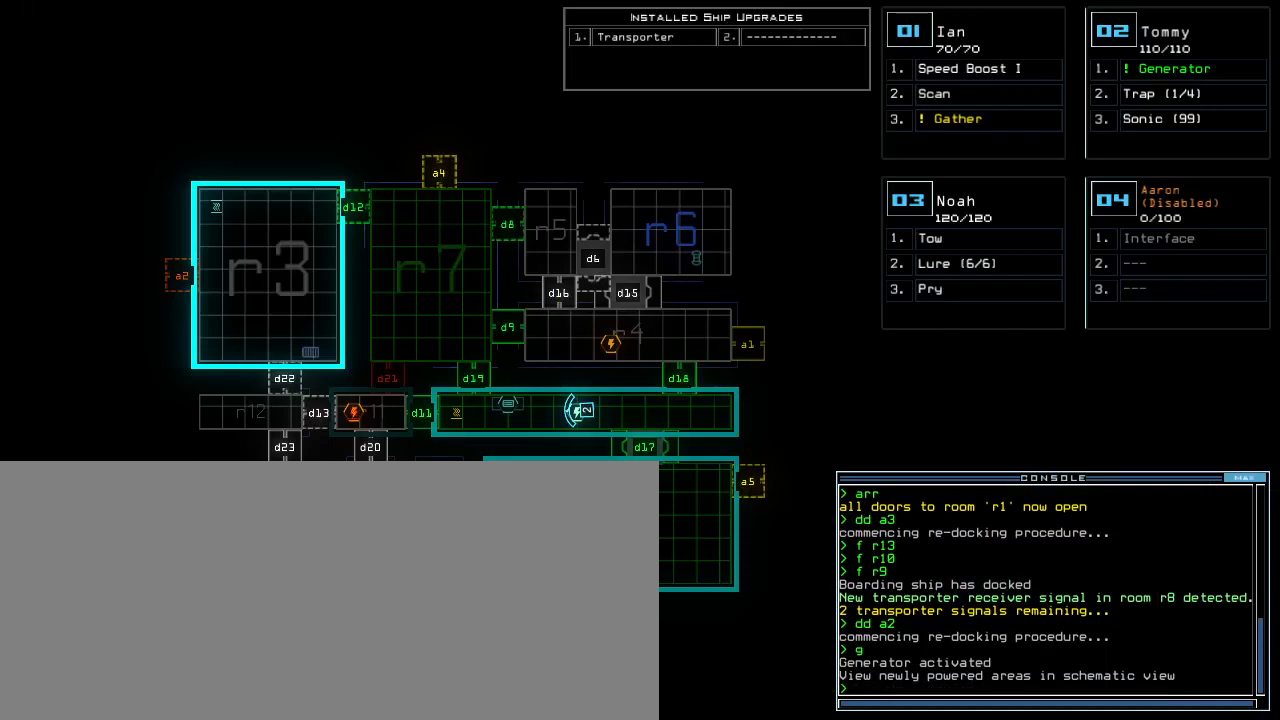
{"keys": [], "events": []}
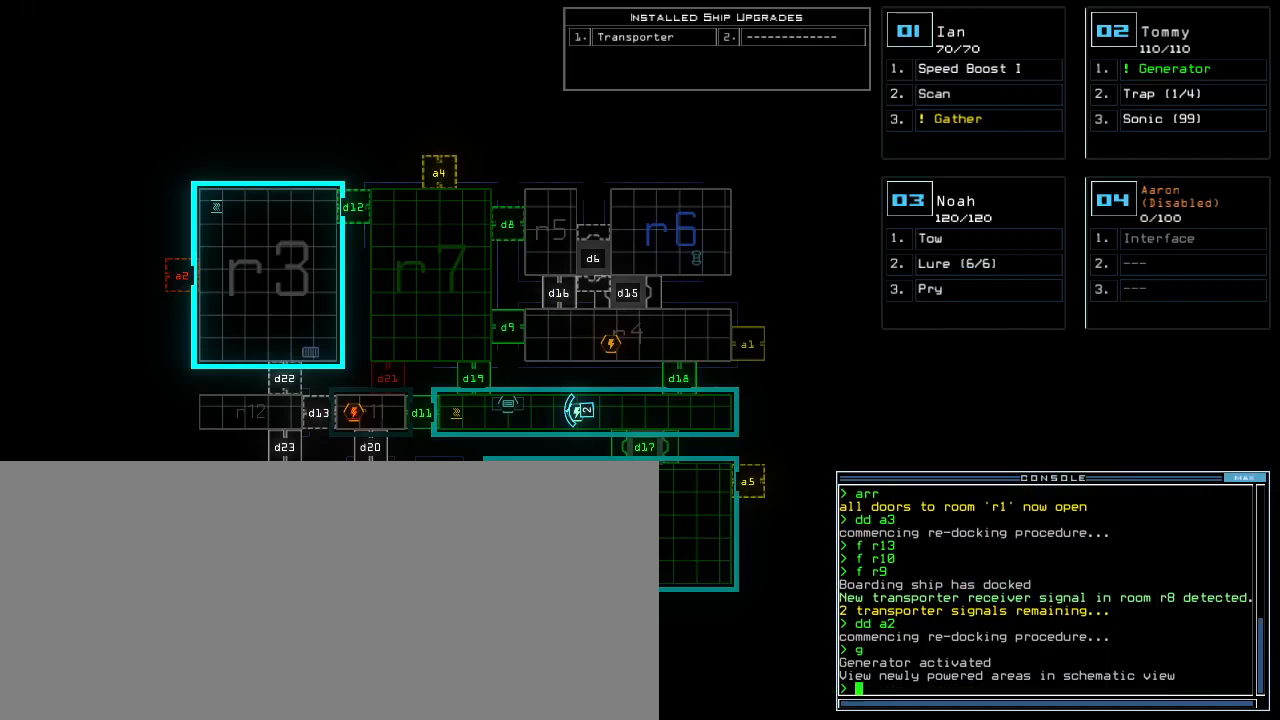
{"keys": [], "events": []}
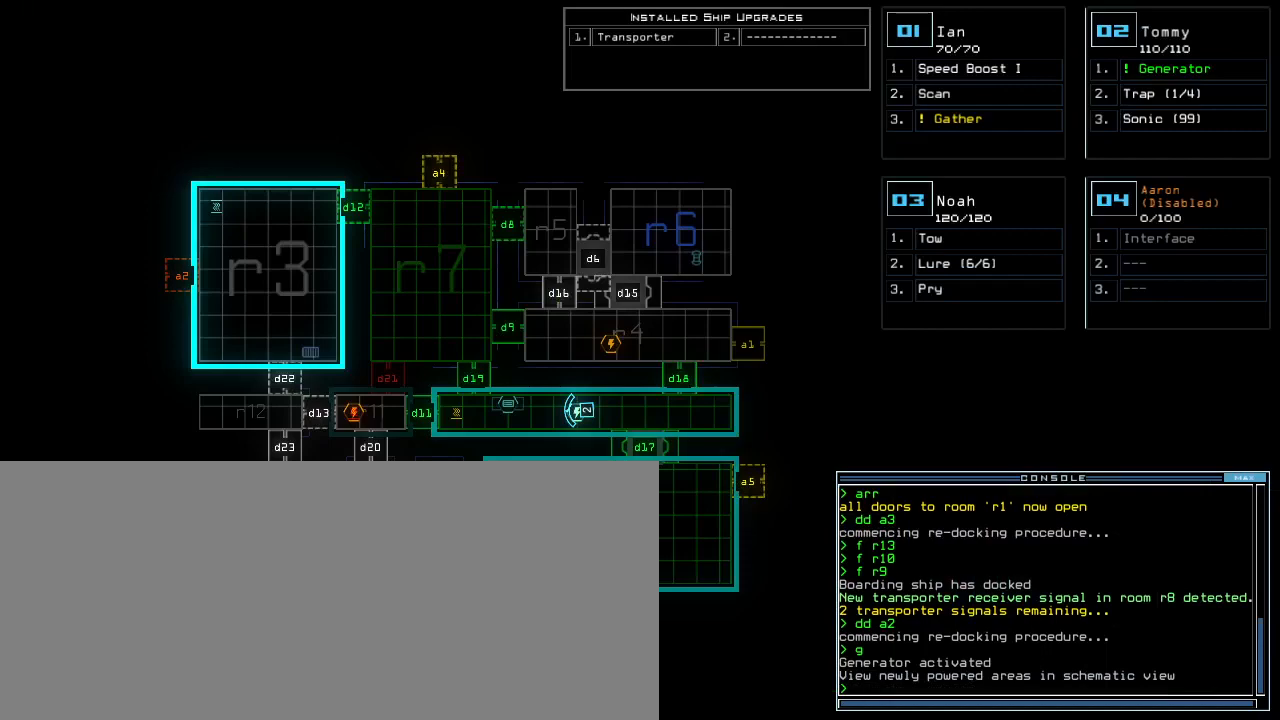
{"keys": [], "events": []}
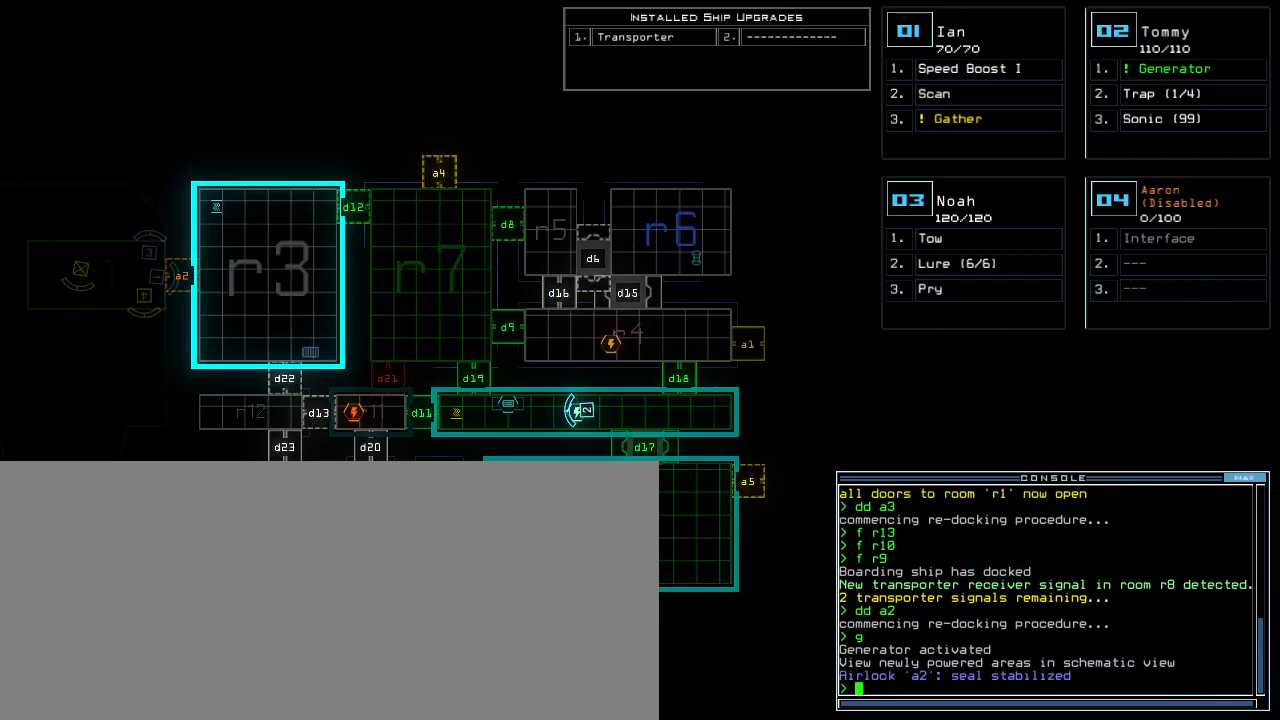
{"keys": ["d"], "events": [[500, "d", "down"]]}
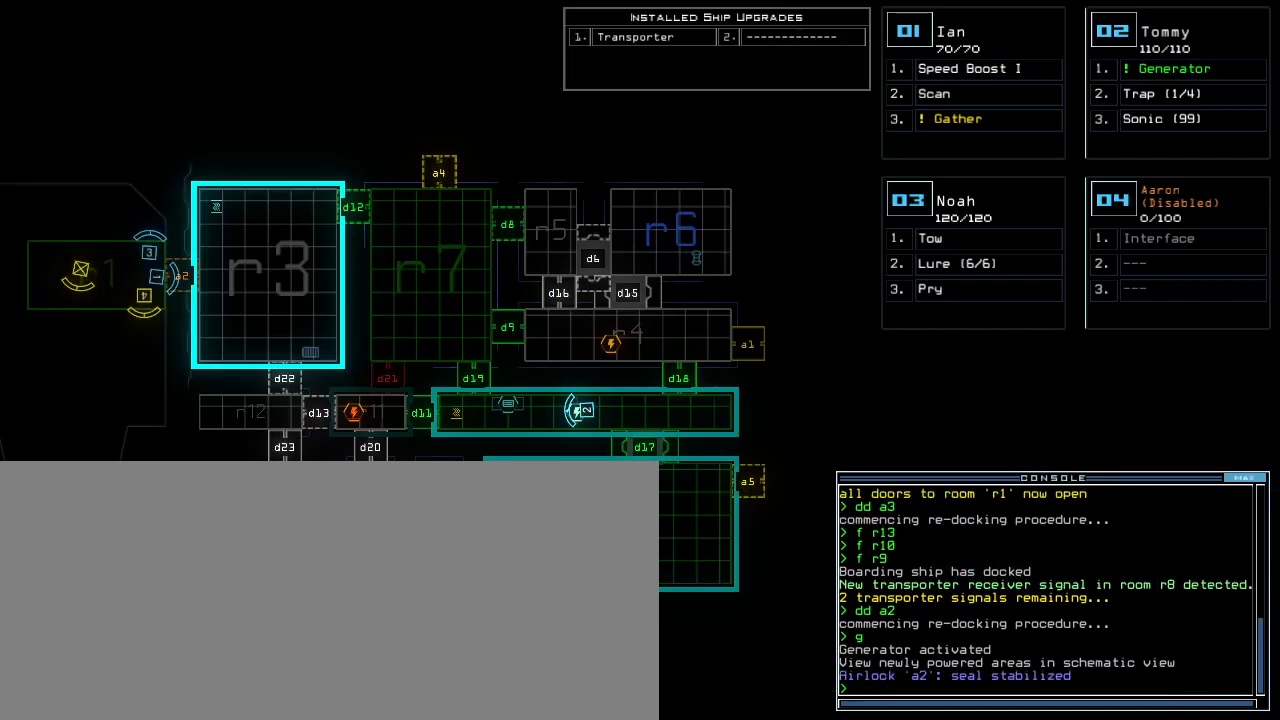
{"keys": [], "events": [[40, "d", "up"], [100, "d", "down"], [180, "d", "up"], [180, "space", "down"], [240, "a", "down"], [320, "space", "up"], [380, "a", "up"]]}
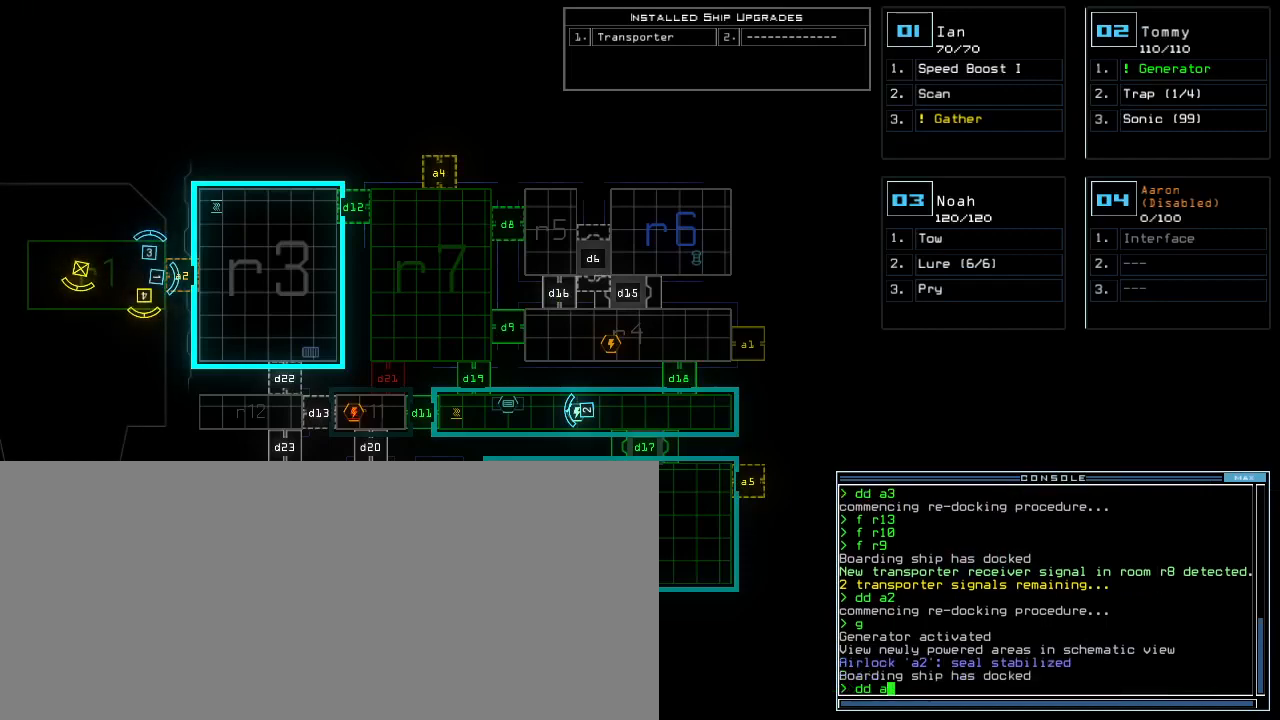
{"keys": [], "events": [[400, "5", "down"], [480, "5", "up"]]}
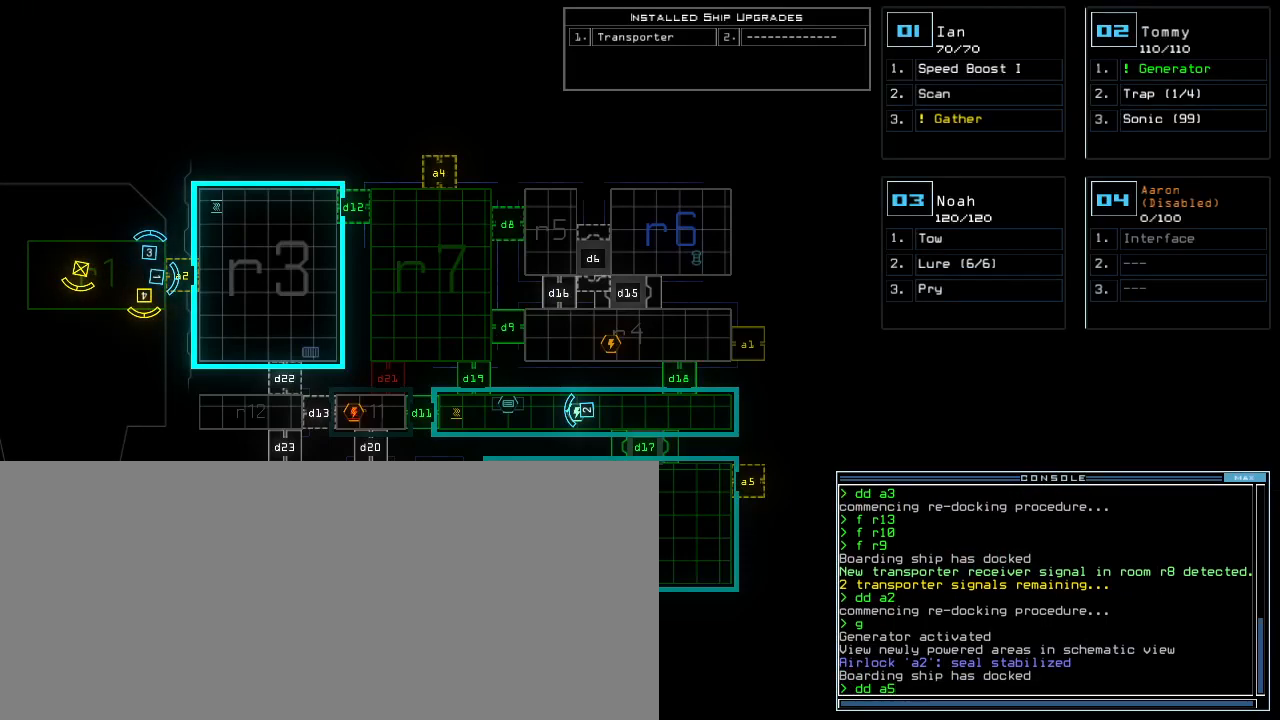
{"keys": [], "events": [[300, "return", "down"], [360, "return", "up"]]}
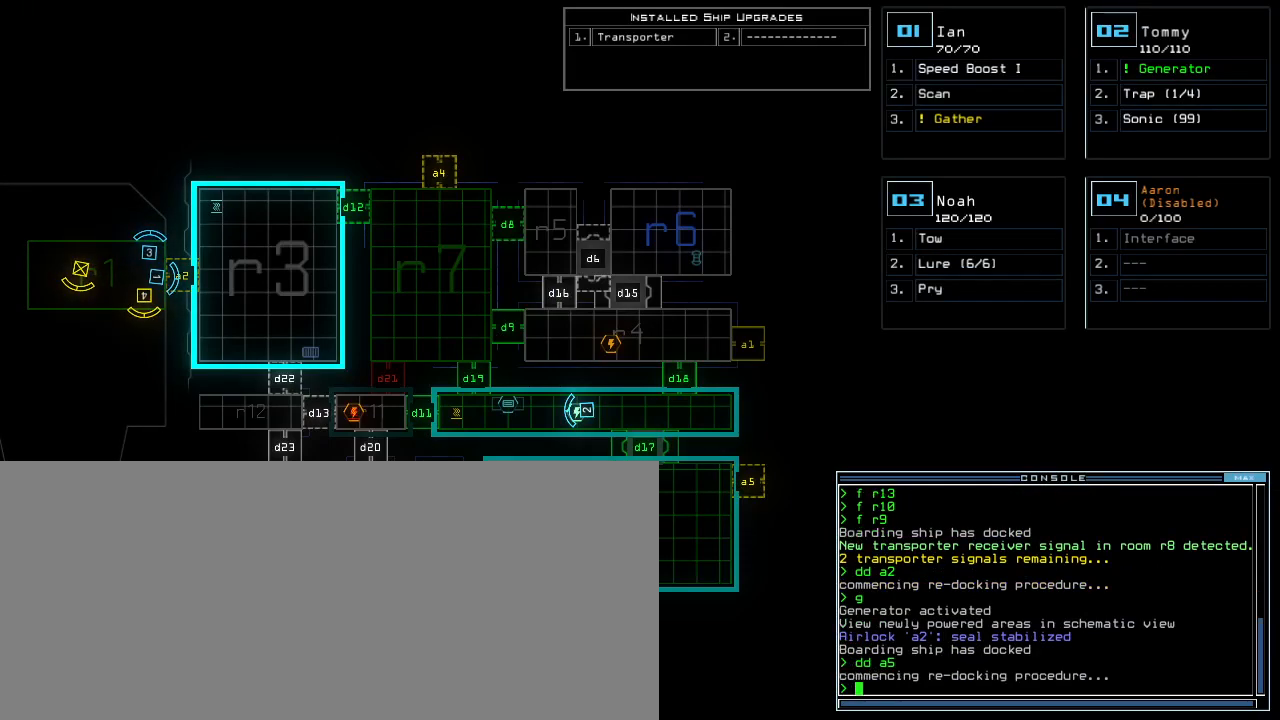
{"keys": [], "events": []}
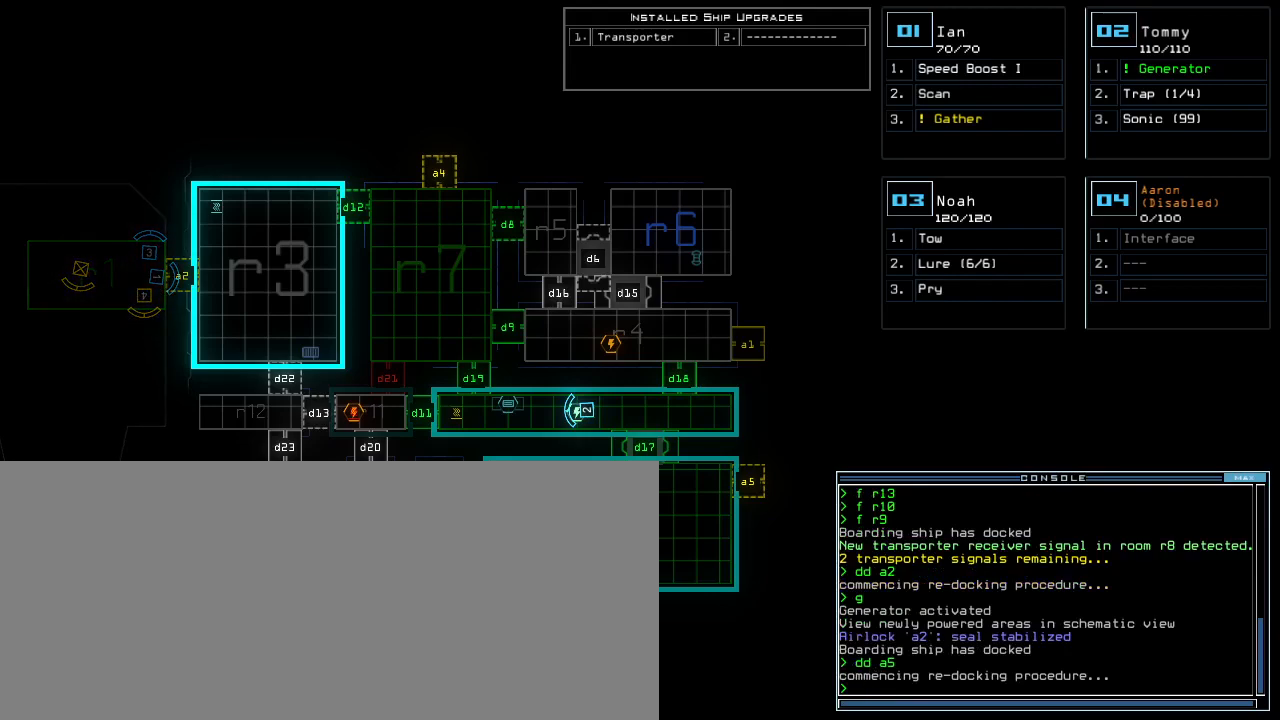
{"keys": [], "events": []}
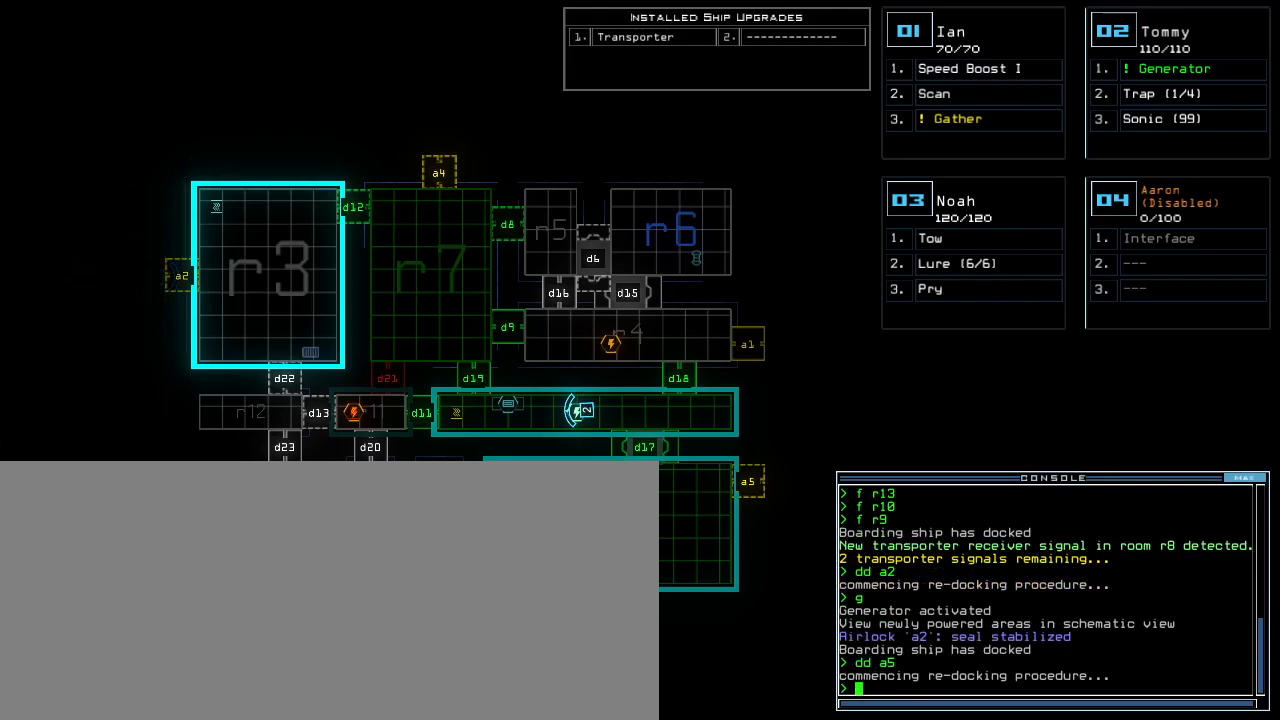
{"keys": [], "events": []}
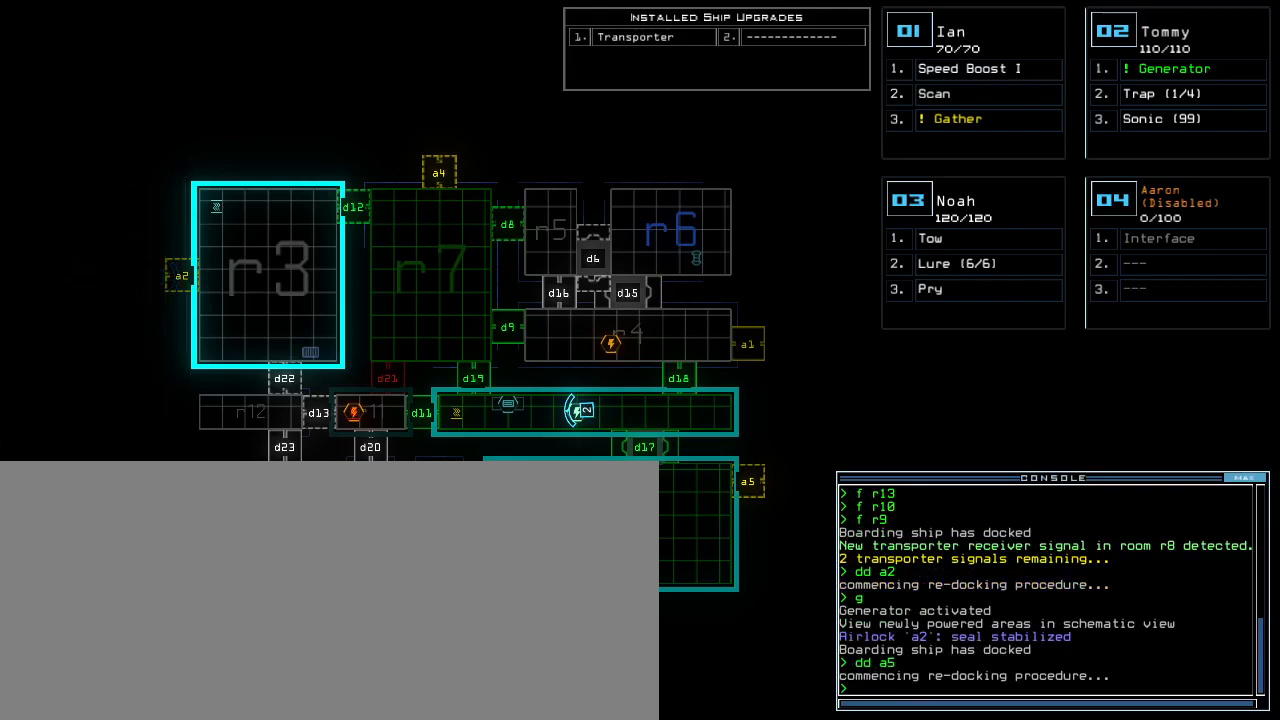
{"keys": [], "events": []}